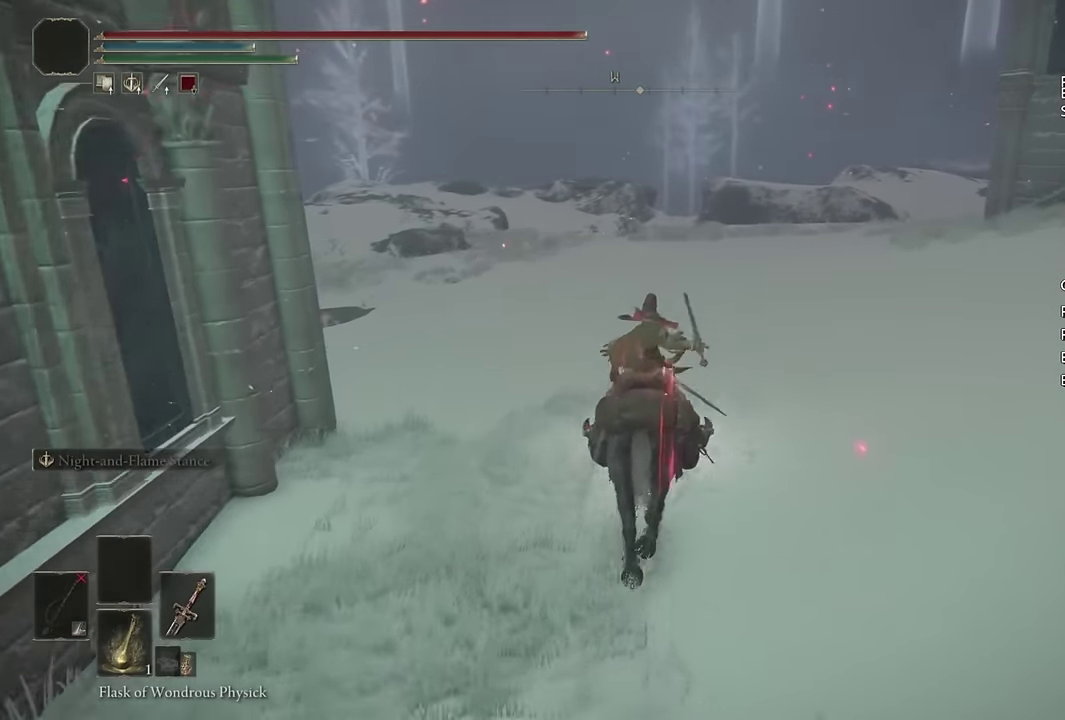
Gameplay with a controller (PlayStation layout); each line is a JSON object with the inputs held at the frame after it. "events" lists button and stick changes between this image and that frame as [ms after this image, input, new state], when the widget could be followed in between.
{"buttons": [], "left_stick": "up", "right_stick": "center", "events": []}
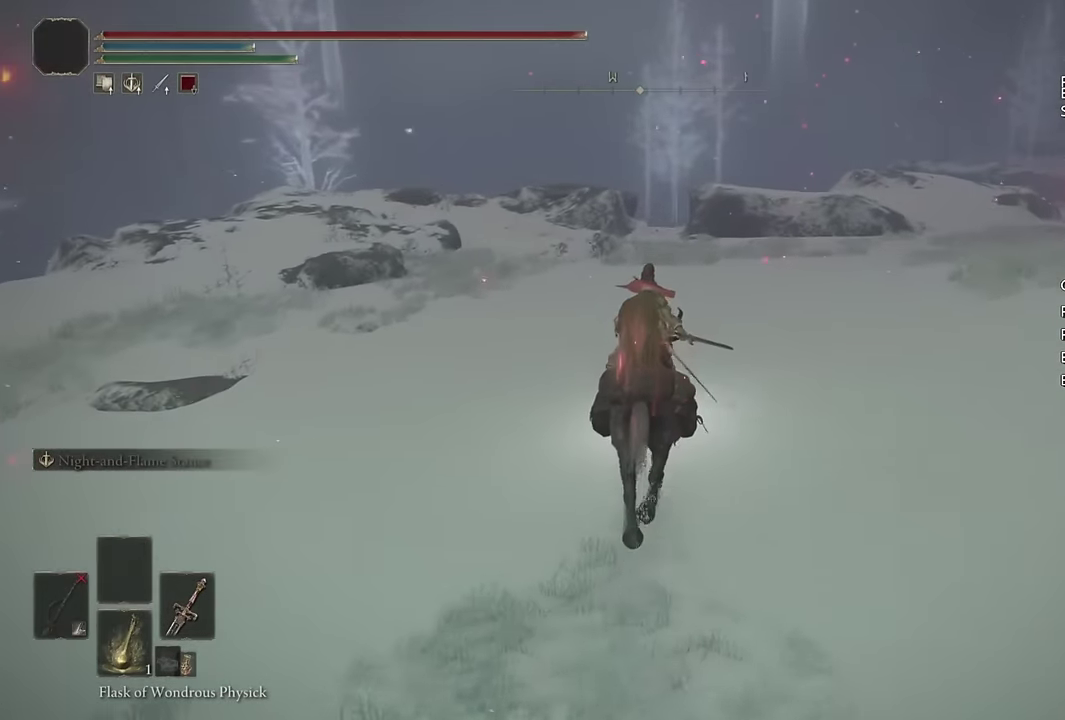
{"buttons": [], "left_stick": "up", "right_stick": "down", "events": [[100, "CIRCLE", "down"], [217, "CIRCLE", "up"], [500, "right_stick", "down"]]}
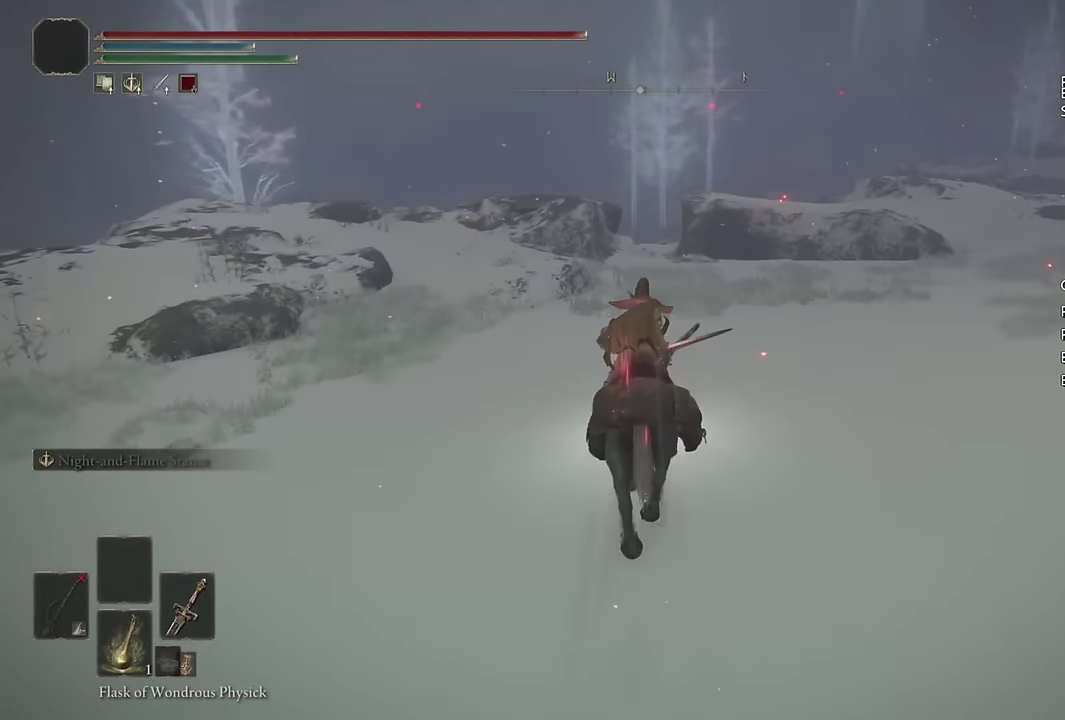
{"buttons": ["CIRCLE"], "left_stick": "up", "right_stick": "center", "events": [[133, "right_stick", "center"], [467, "CIRCLE", "down"]]}
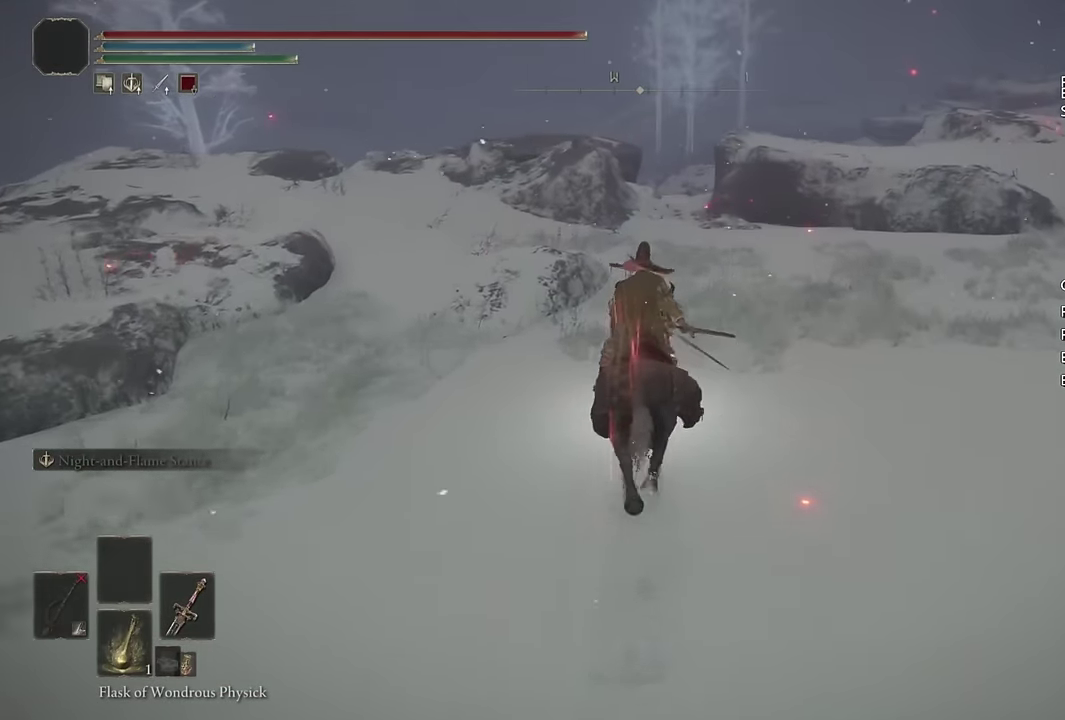
{"buttons": [], "left_stick": "up", "right_stick": "down", "events": [[67, "CIRCLE", "up"], [350, "right_stick", "down"]]}
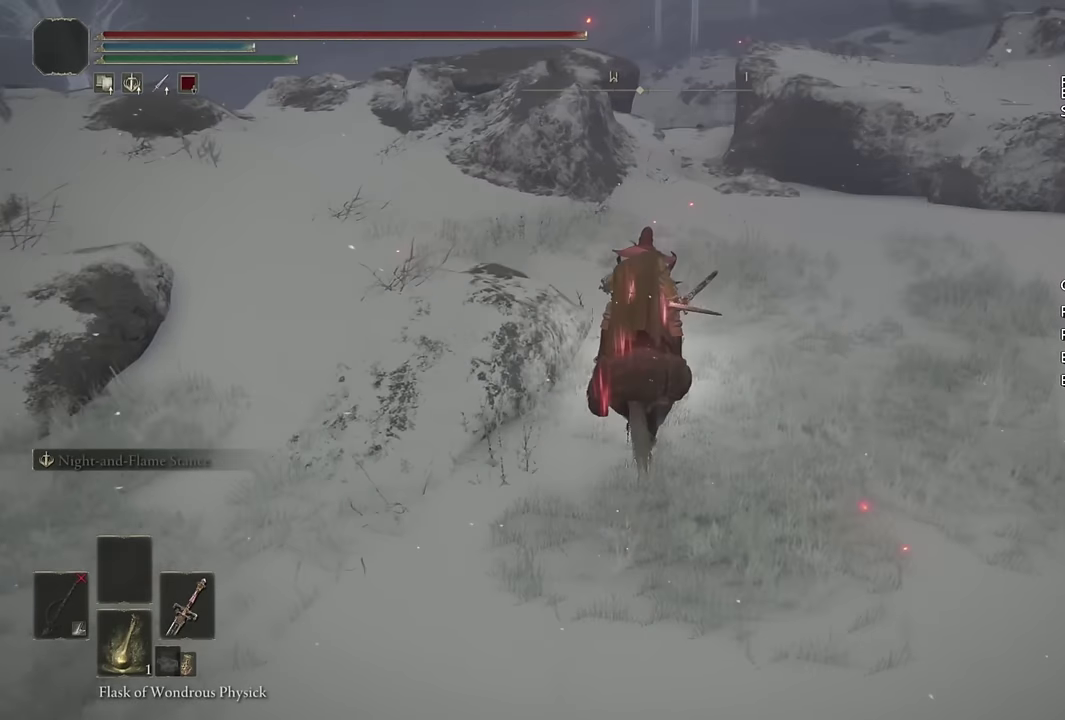
{"buttons": [], "left_stick": "up", "right_stick": "center", "events": [[33, "right_stick", "center"], [300, "CIRCLE", "down"], [400, "CIRCLE", "up"]]}
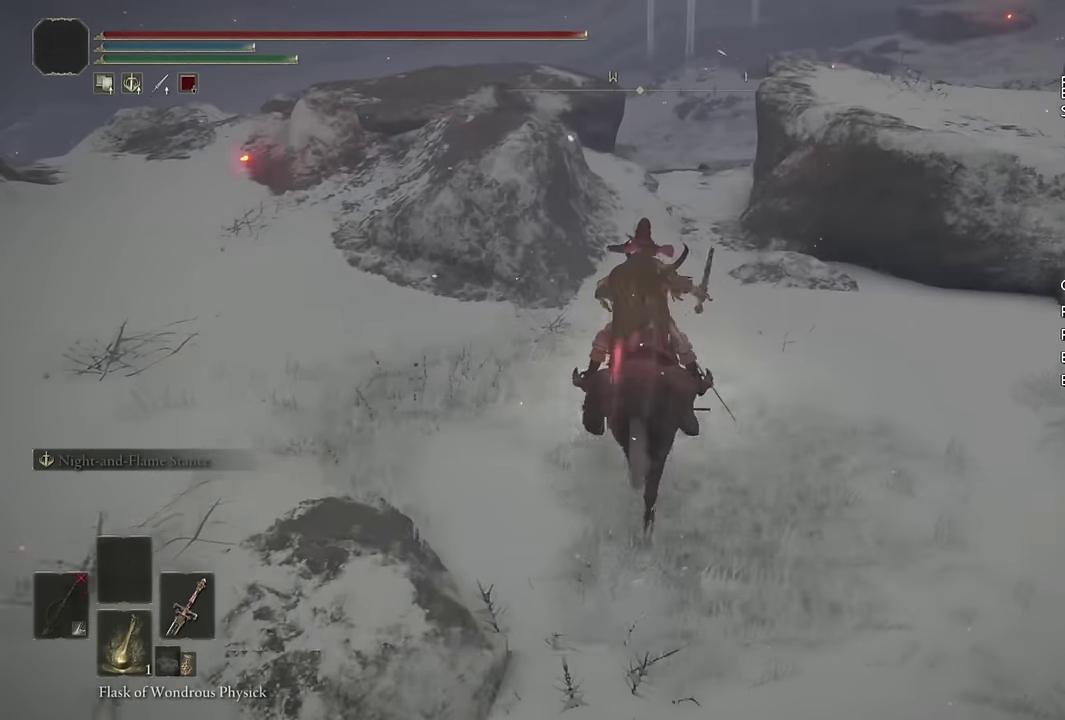
{"buttons": [], "left_stick": "up", "right_stick": "center", "events": [[200, "right_stick", "down"], [300, "right_stick", "center"]]}
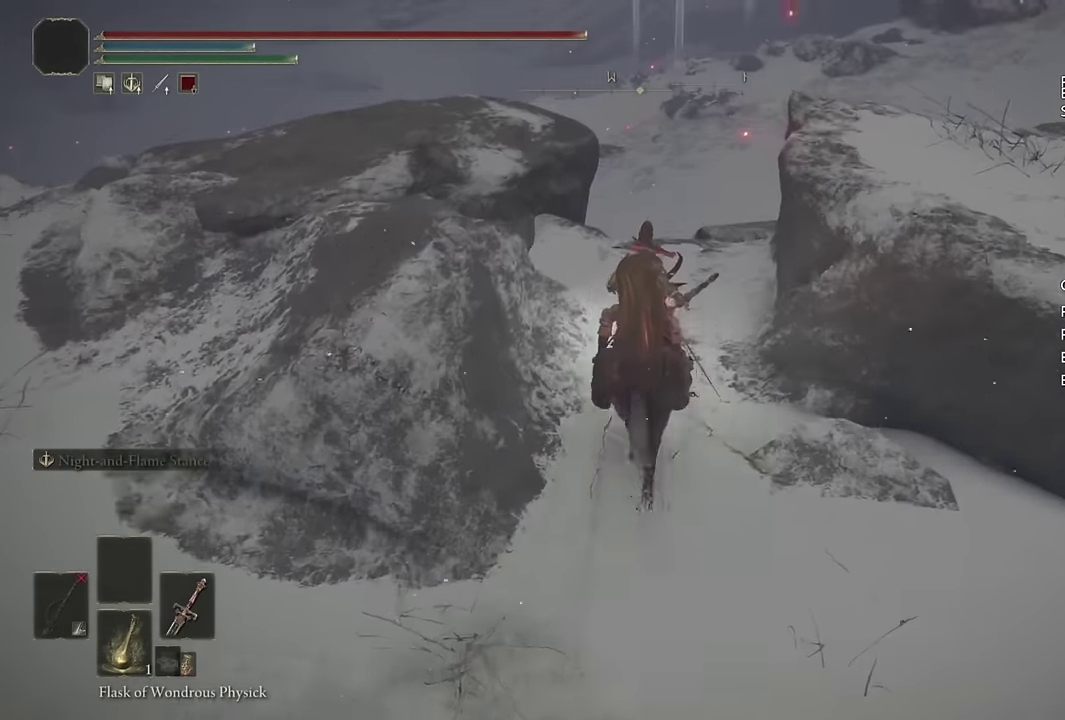
{"buttons": ["CROSS"], "left_stick": "up", "right_stick": "center", "events": [[167, "CIRCLE", "down"], [250, "CIRCLE", "up"], [400, "CROSS", "down"]]}
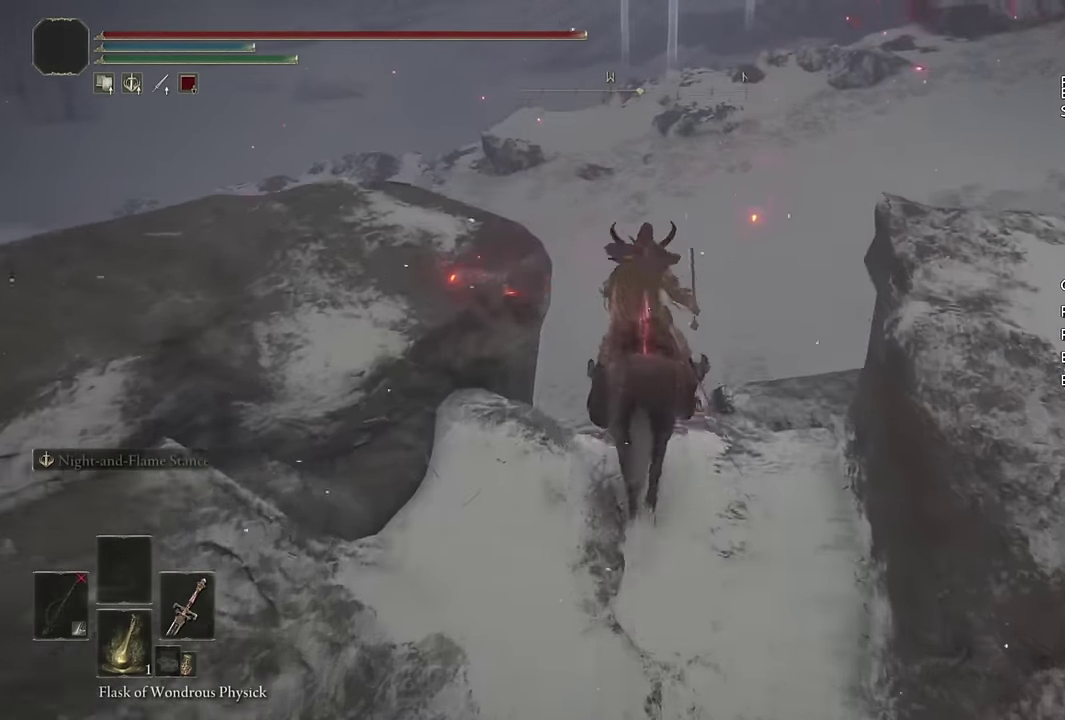
{"buttons": [], "left_stick": "up", "right_stick": "center", "events": [[17, "CROSS", "up"], [150, "right_stick", "up-left"], [233, "right_stick", "center"]]}
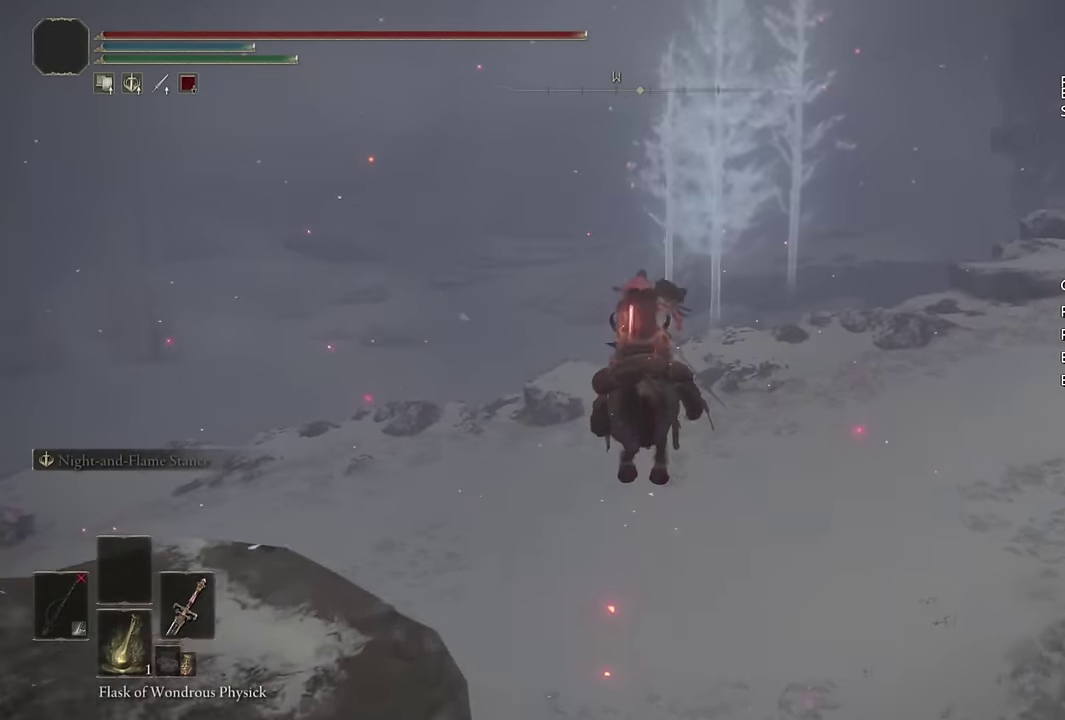
{"buttons": [], "left_stick": "up", "right_stick": "center", "events": [[350, "right_stick", "up-left"], [417, "right_stick", "center"]]}
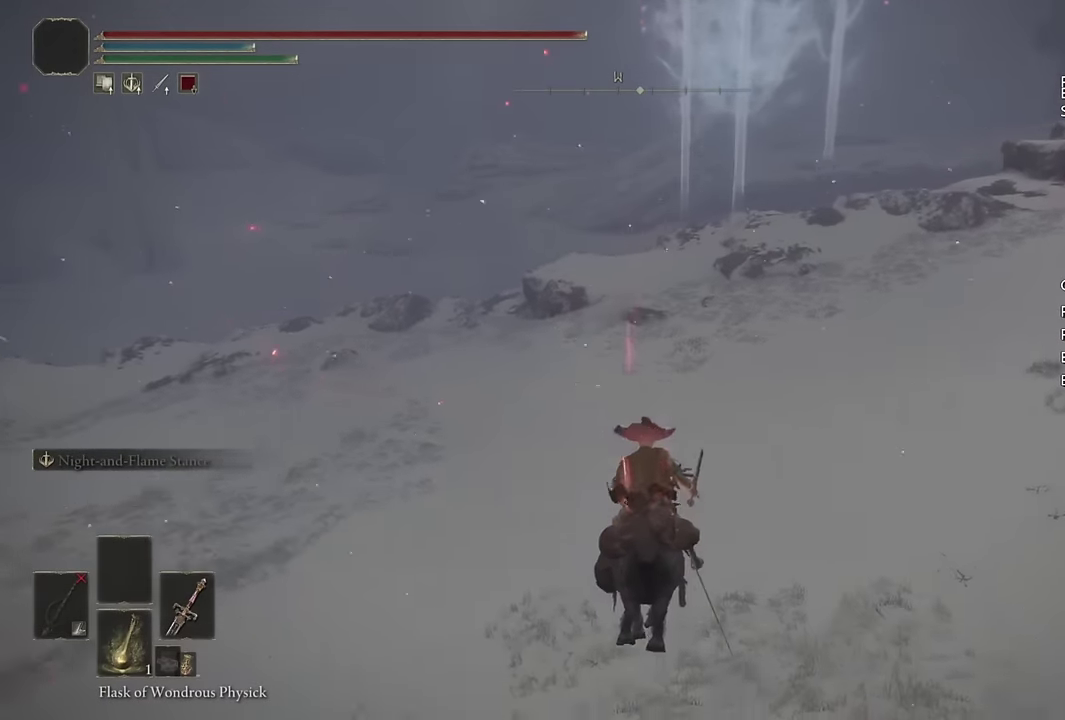
{"buttons": ["CIRCLE"], "left_stick": "up", "right_stick": "center", "events": [[150, "CIRCLE", "down"], [233, "CIRCLE", "up"], [317, "CIRCLE", "down"], [383, "CIRCLE", "up"], [450, "CIRCLE", "down"]]}
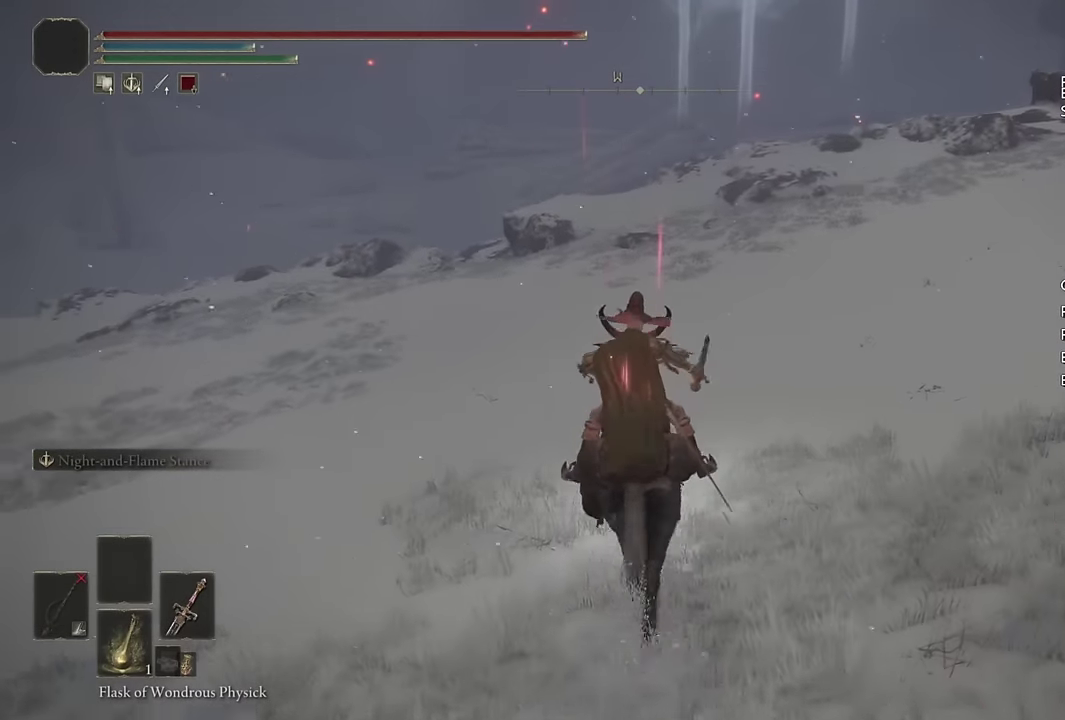
{"buttons": [], "left_stick": "up", "right_stick": "center", "events": [[50, "CIRCLE", "up"], [367, "right_stick", "up"], [467, "right_stick", "center"]]}
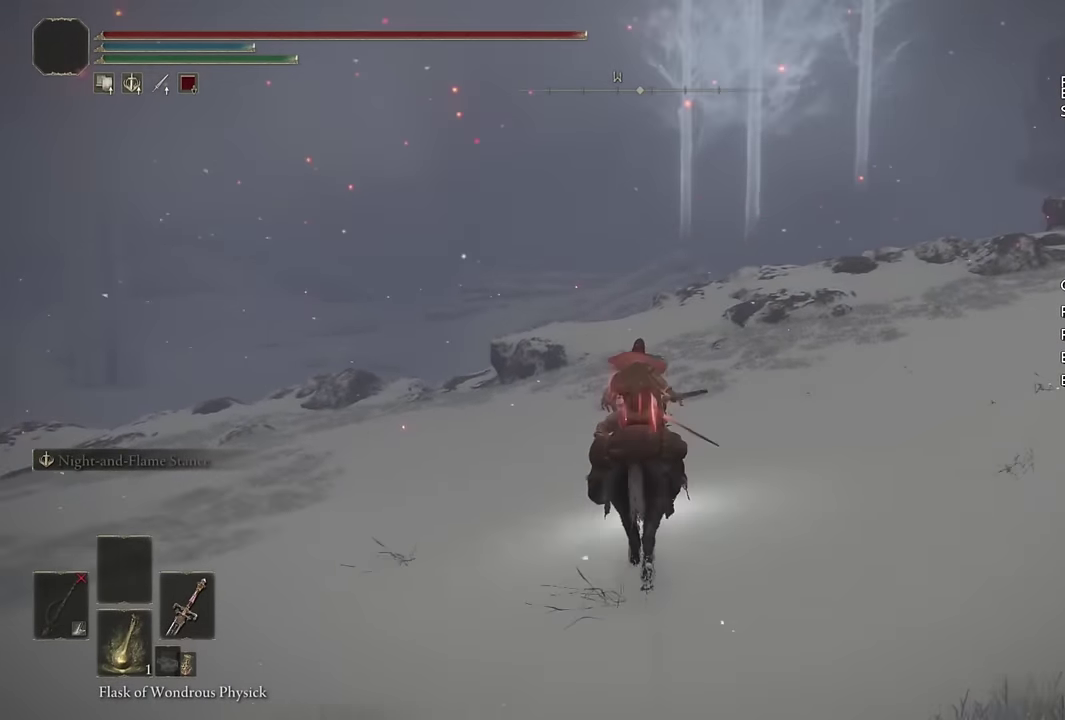
{"buttons": [], "left_stick": "up", "right_stick": "center", "events": [[200, "CIRCLE", "down"], [317, "CIRCLE", "up"]]}
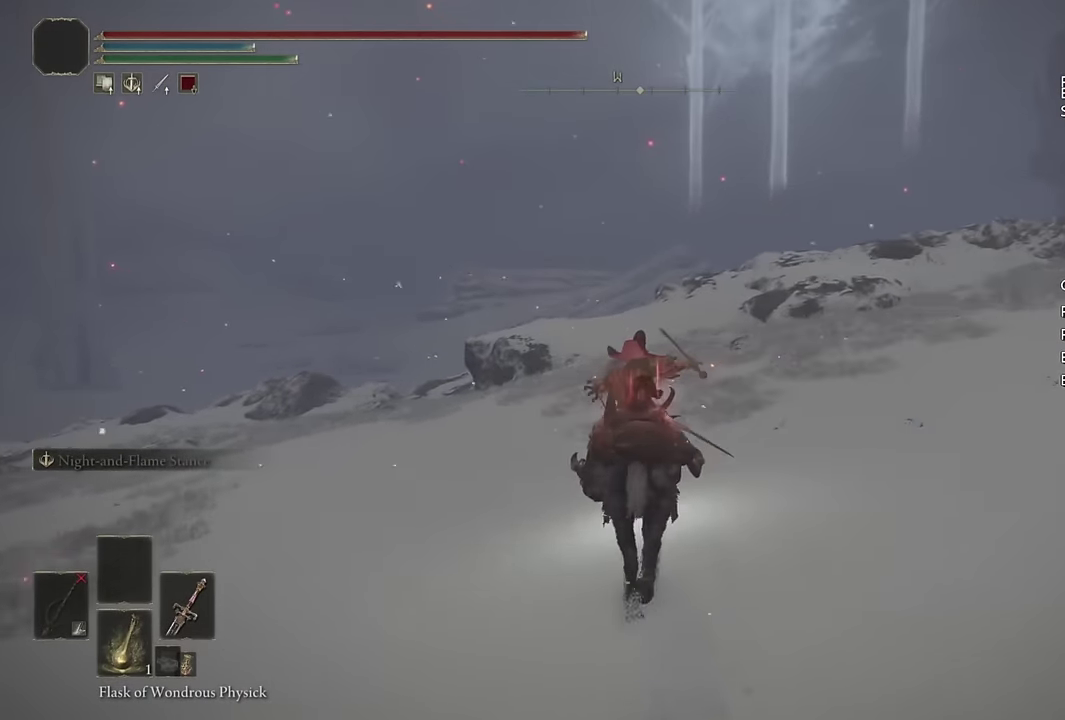
{"buttons": [], "left_stick": "up", "right_stick": "center", "events": [[117, "right_stick", "down"], [333, "right_stick", "center"]]}
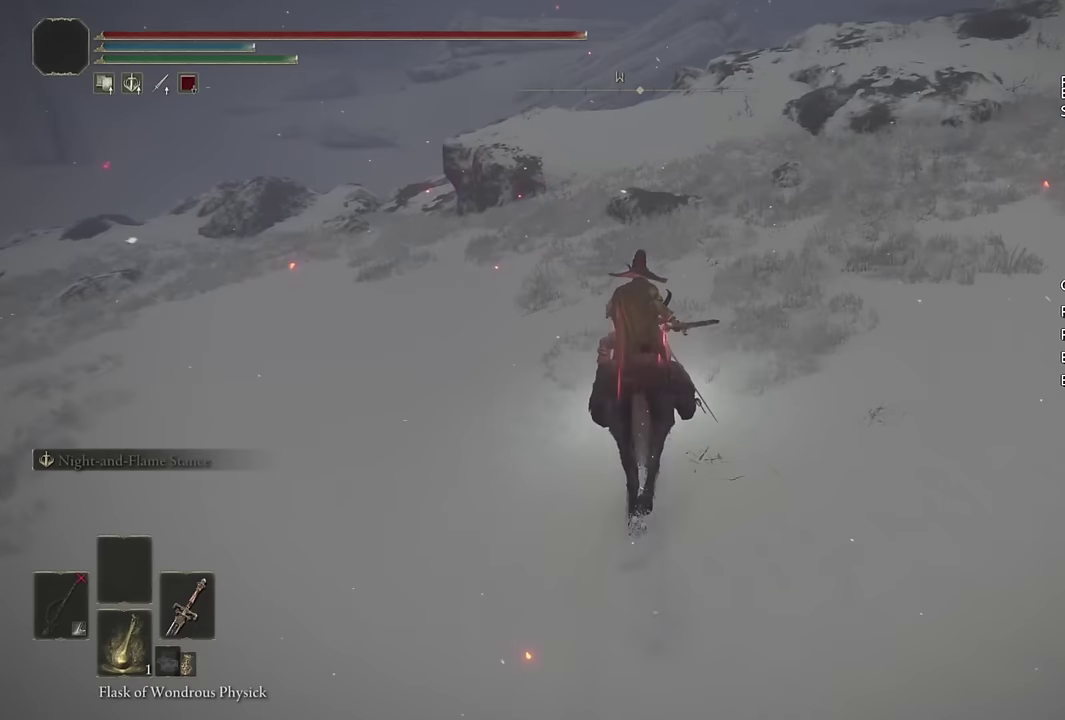
{"buttons": [], "left_stick": "up", "right_stick": "down-left", "events": [[50, "CIRCLE", "down"], [167, "CIRCLE", "up"], [467, "right_stick", "down-left"]]}
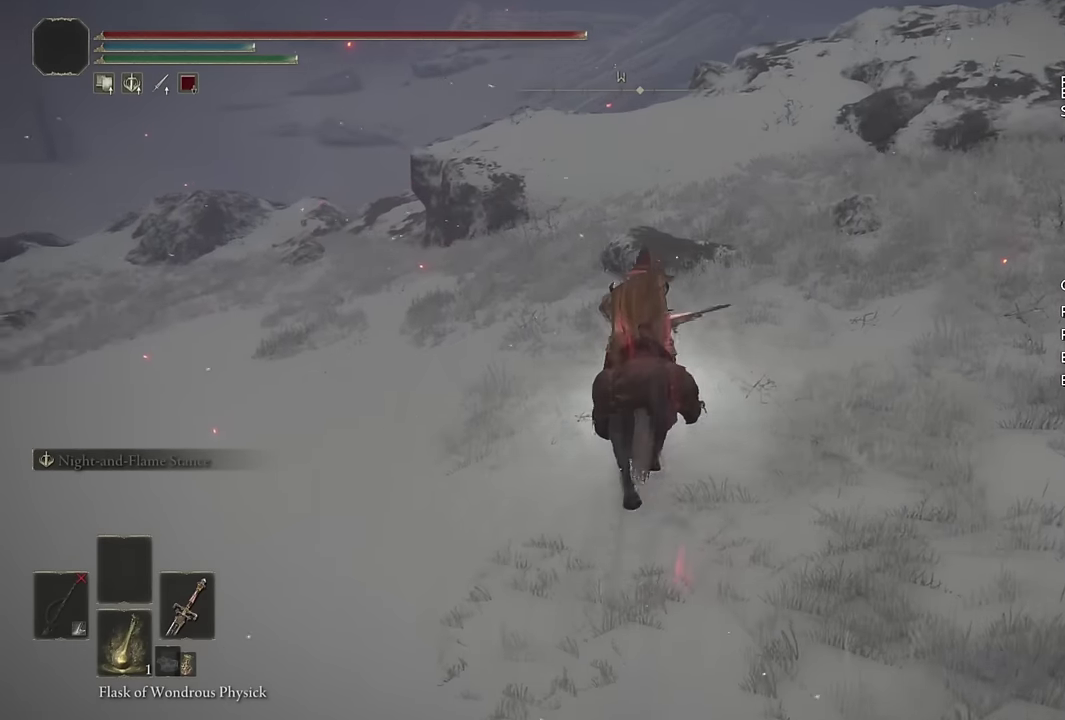
{"buttons": ["CIRCLE"], "left_stick": "up", "right_stick": "center", "events": [[83, "right_stick", "center"], [333, "CIRCLE", "down"], [417, "CIRCLE", "up"], [483, "CIRCLE", "down"]]}
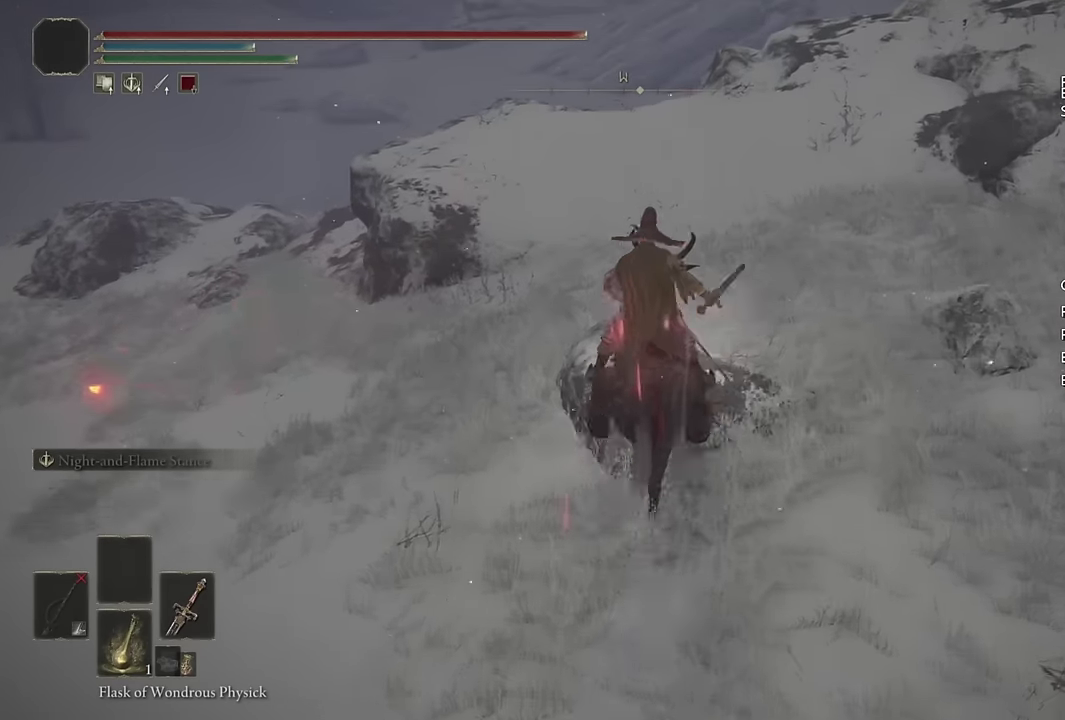
{"buttons": [], "left_stick": "up", "right_stick": "center", "events": [[100, "CIRCLE", "up"], [250, "right_stick", "down"], [483, "right_stick", "center"]]}
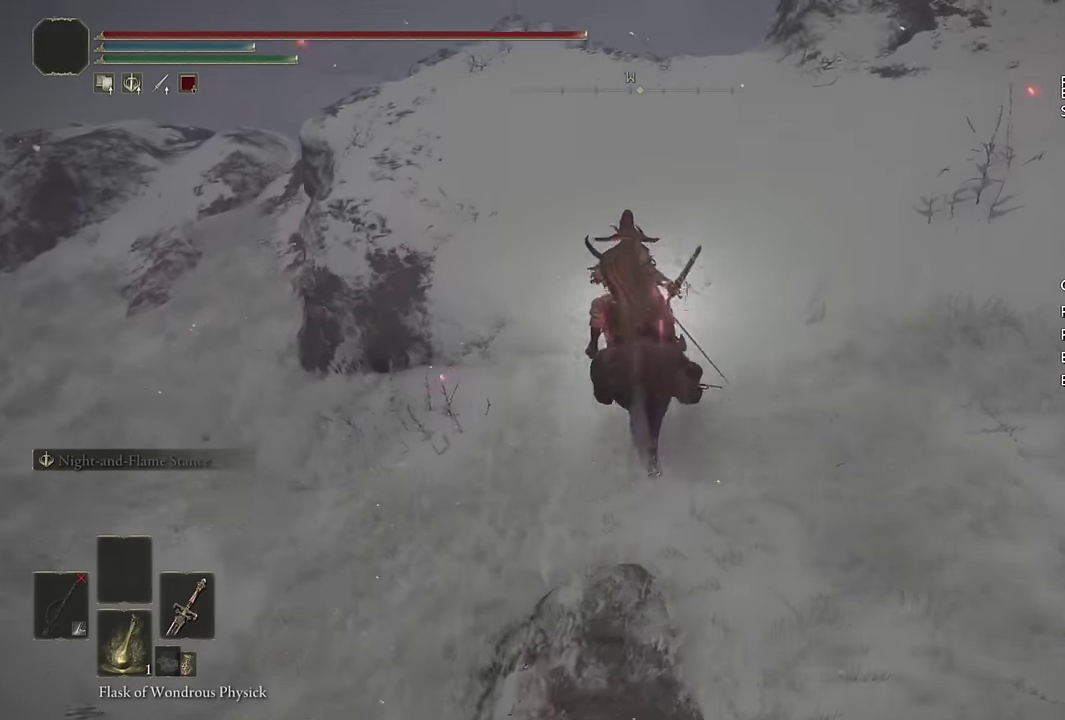
{"buttons": [], "left_stick": "up", "right_stick": "down", "events": [[183, "CIRCLE", "down"], [267, "CIRCLE", "up"], [417, "right_stick", "down"]]}
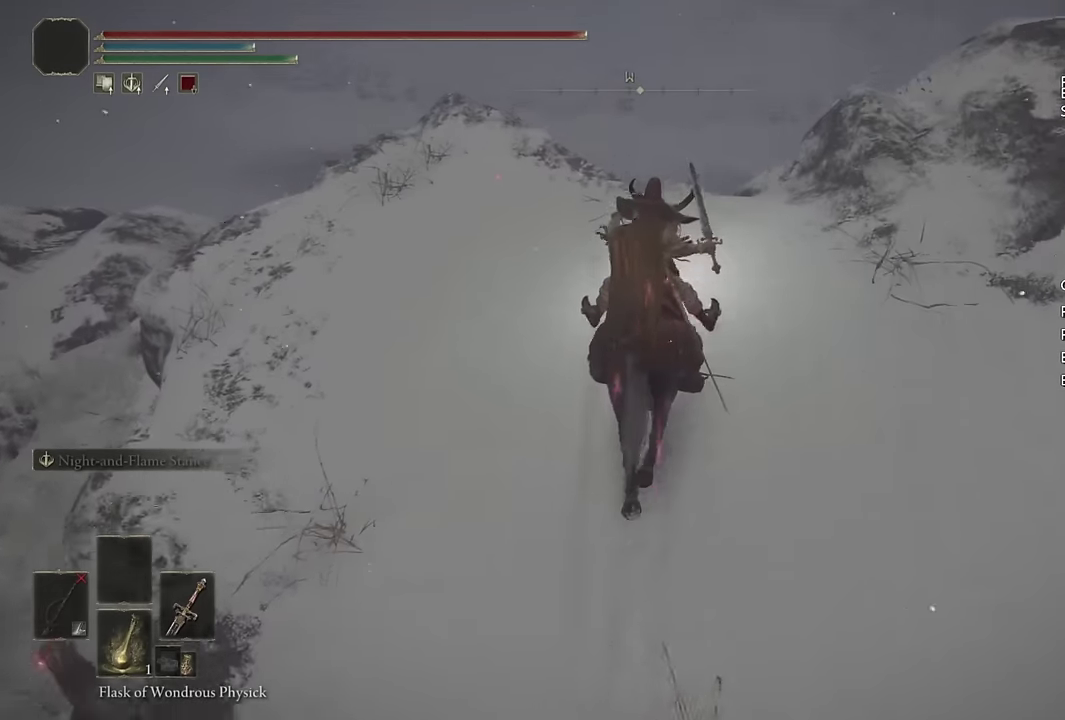
{"buttons": [], "left_stick": "up", "right_stick": "center", "events": [[183, "right_stick", "center"], [300, "CROSS", "down"], [383, "CROSS", "up"]]}
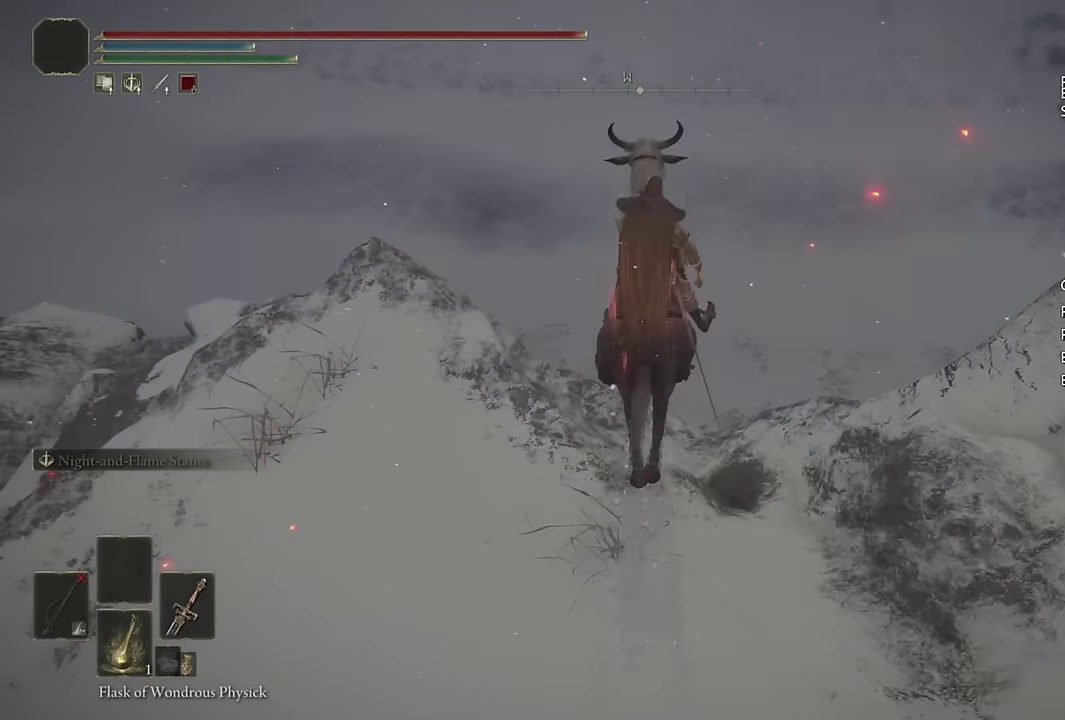
{"buttons": [], "left_stick": "up", "right_stick": "center", "events": [[117, "left_stick", "up-left"], [283, "left_stick", "up"]]}
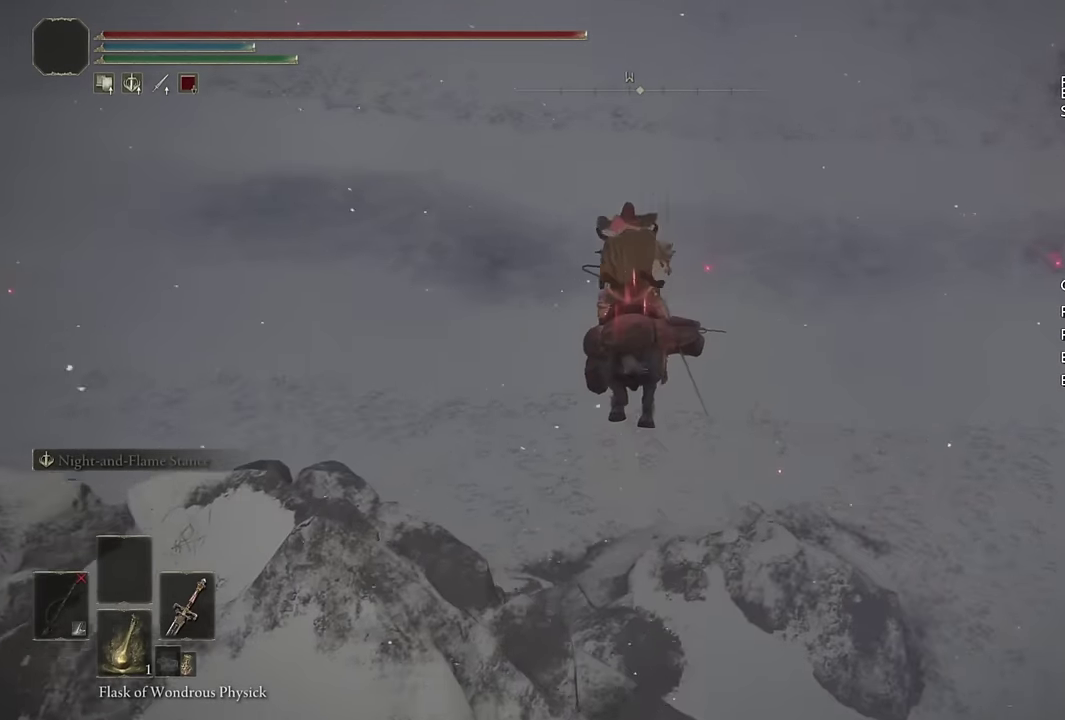
{"buttons": [], "left_stick": "up-right", "right_stick": "right", "events": [[17, "left_stick", "up-right"], [100, "right_stick", "right"], [317, "right_stick", "center"], [367, "right_stick", "right"]]}
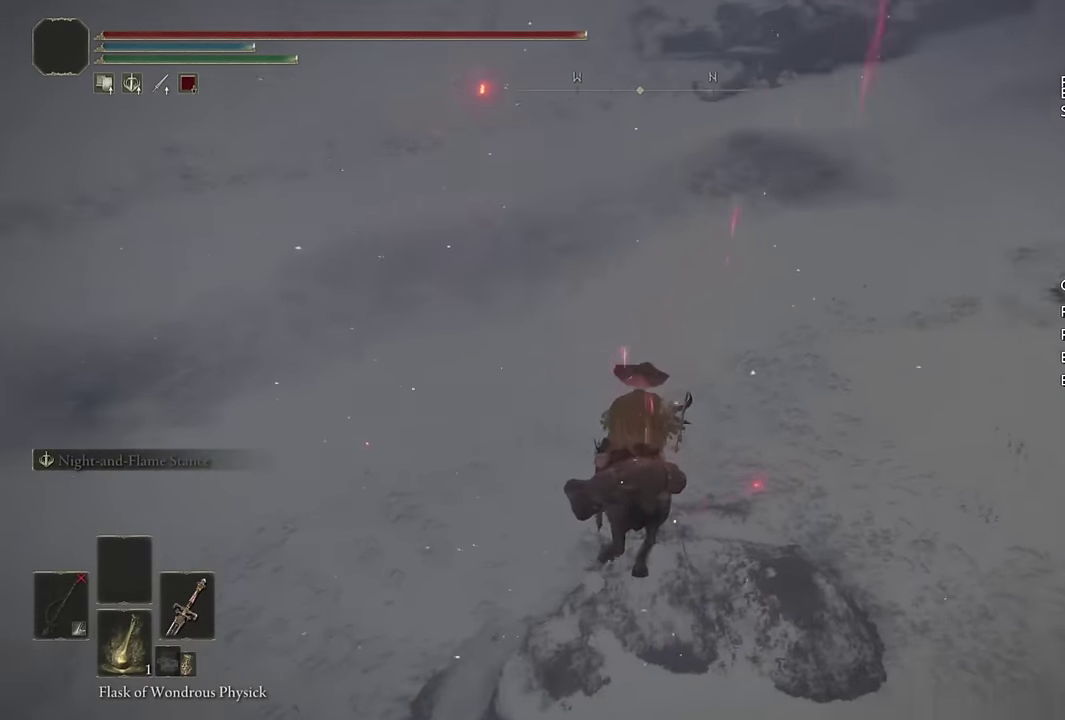
{"buttons": [], "left_stick": "up-right", "right_stick": "center", "events": [[17, "right_stick", "up-right"], [217, "right_stick", "center"], [367, "CIRCLE", "down"], [450, "CIRCLE", "up"]]}
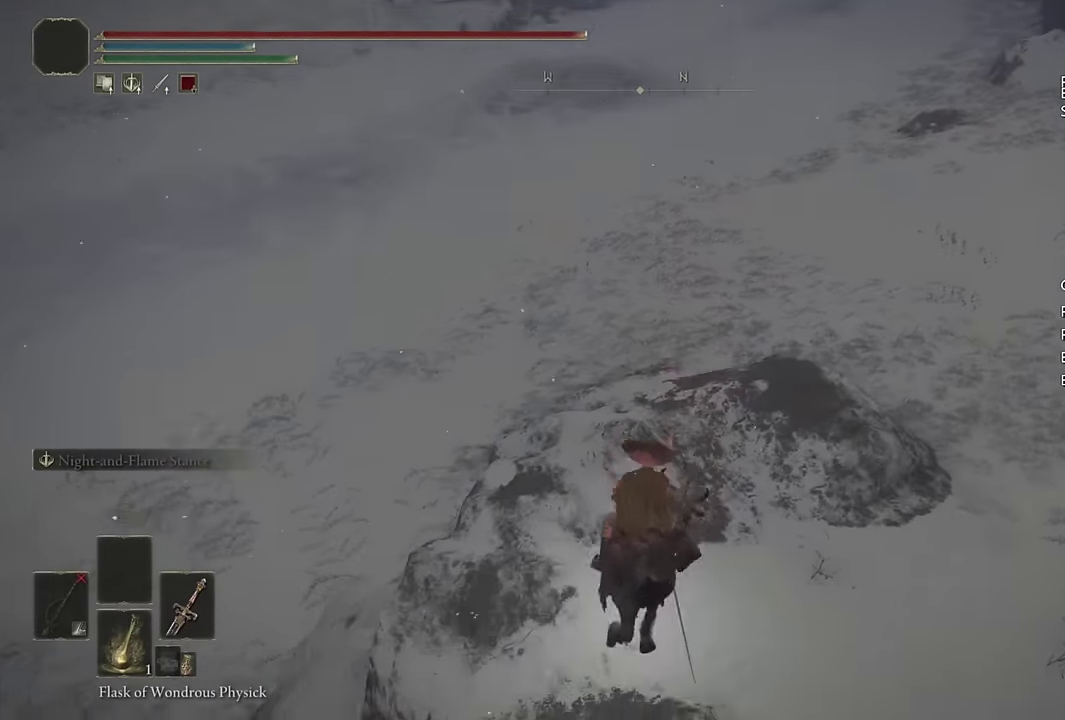
{"buttons": [], "left_stick": "up", "right_stick": "center", "events": [[33, "CIRCLE", "down"], [117, "CIRCLE", "up"], [183, "CIRCLE", "down"], [267, "left_stick", "up"], [283, "CIRCLE", "up"], [333, "CIRCLE", "down"], [433, "CIRCLE", "up"]]}
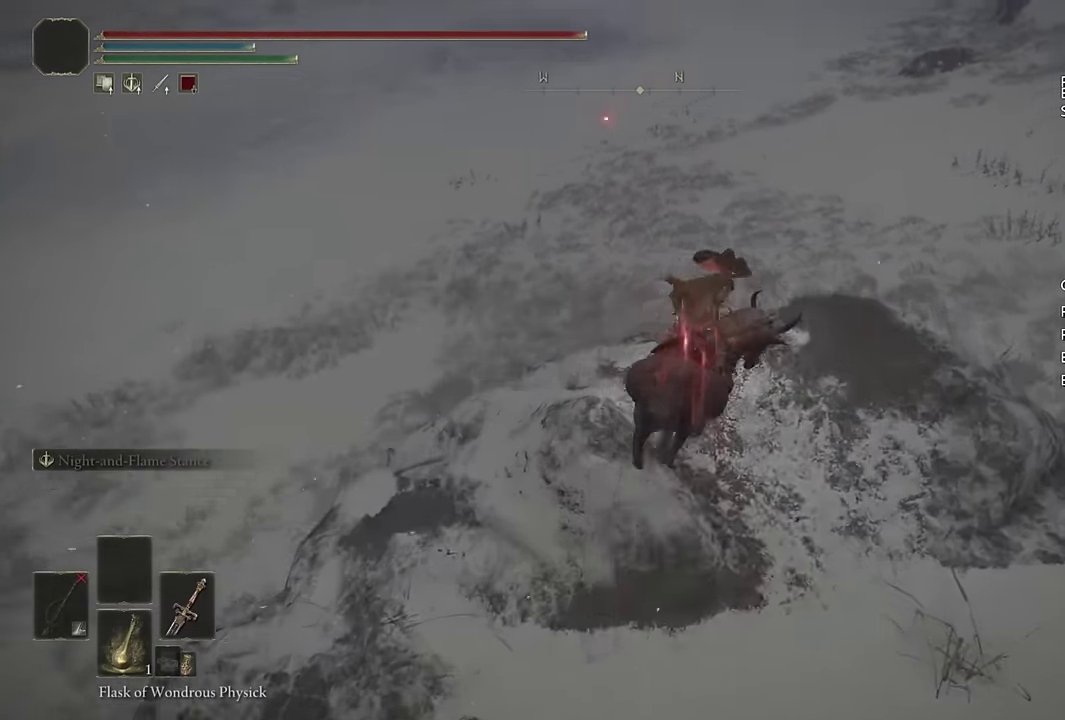
{"buttons": ["CIRCLE"], "left_stick": "up", "right_stick": "center", "events": [[67, "right_stick", "up"], [283, "right_stick", "center"], [500, "CIRCLE", "down"]]}
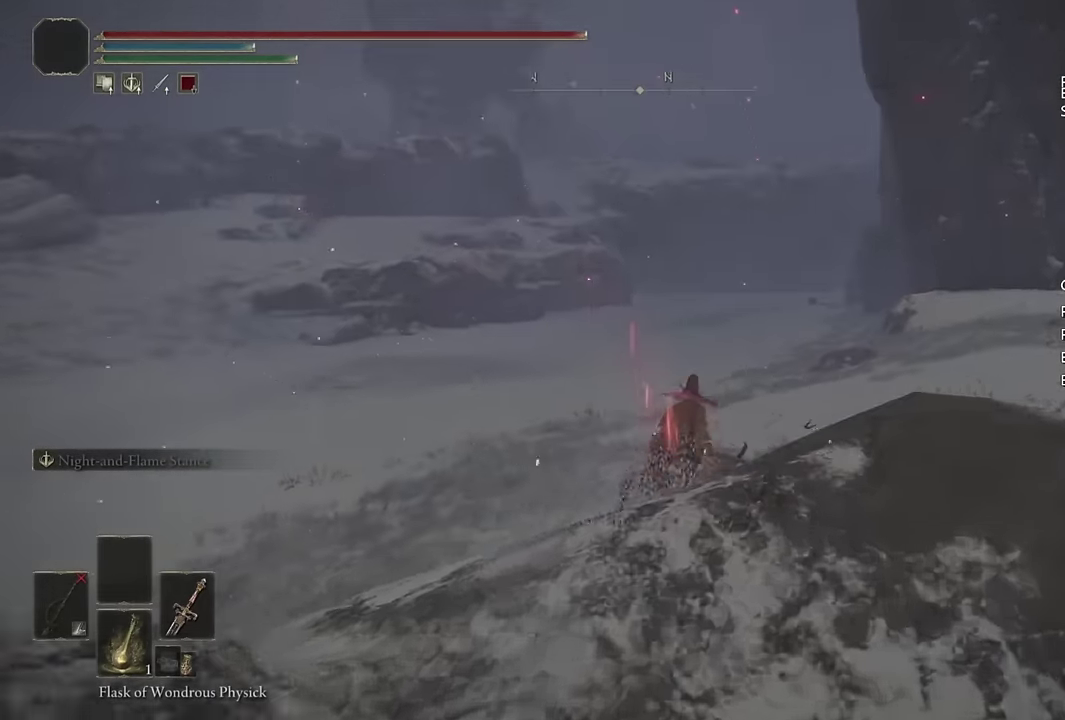
{"buttons": [], "left_stick": "up", "right_stick": "right", "events": [[100, "CIRCLE", "up"], [167, "CIRCLE", "down"], [250, "CIRCLE", "up"], [450, "right_stick", "right"]]}
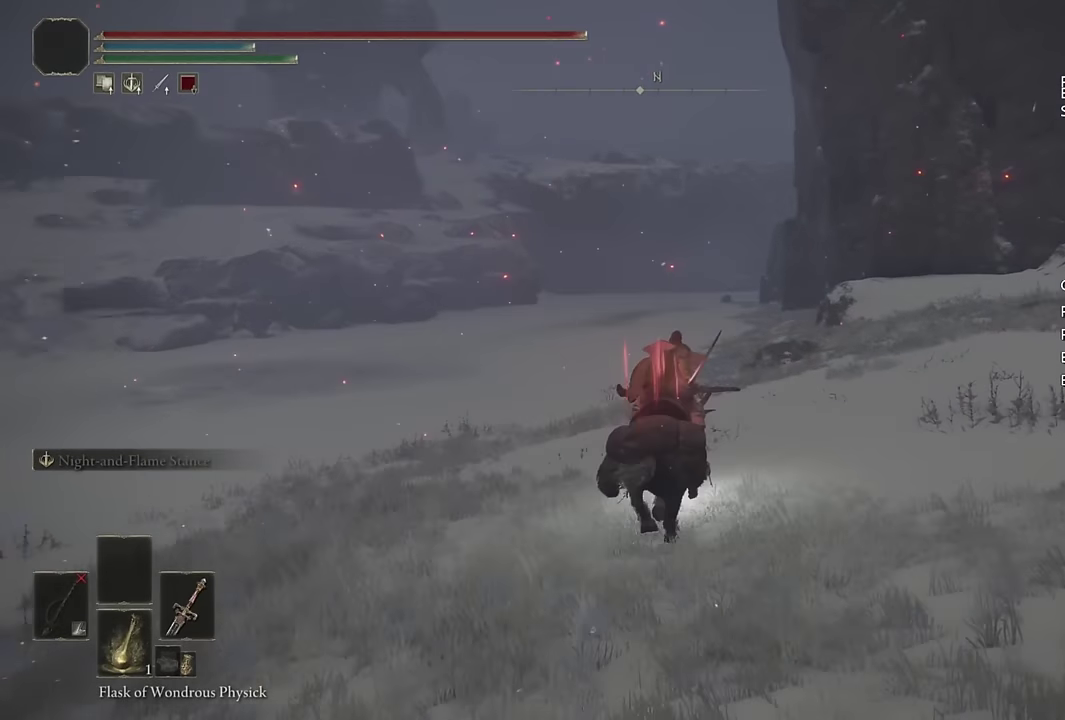
{"buttons": [], "left_stick": "up", "right_stick": "center", "events": [[100, "right_stick", "center"], [350, "CIRCLE", "down"], [450, "CIRCLE", "up"]]}
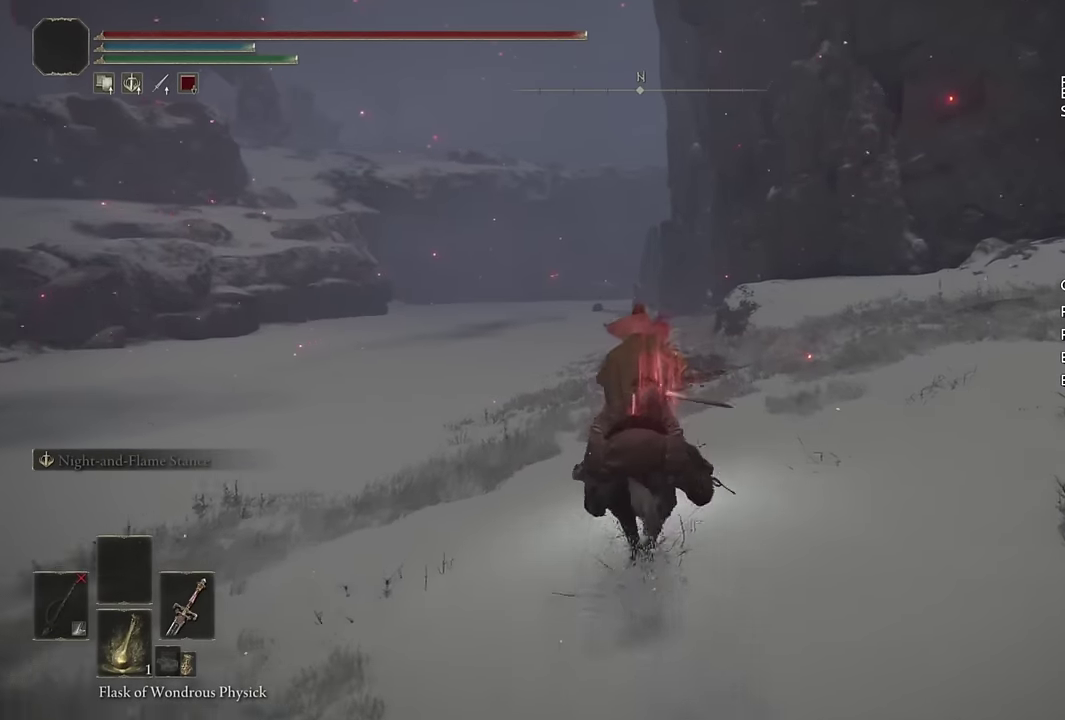
{"buttons": [], "left_stick": "up", "right_stick": "center", "events": []}
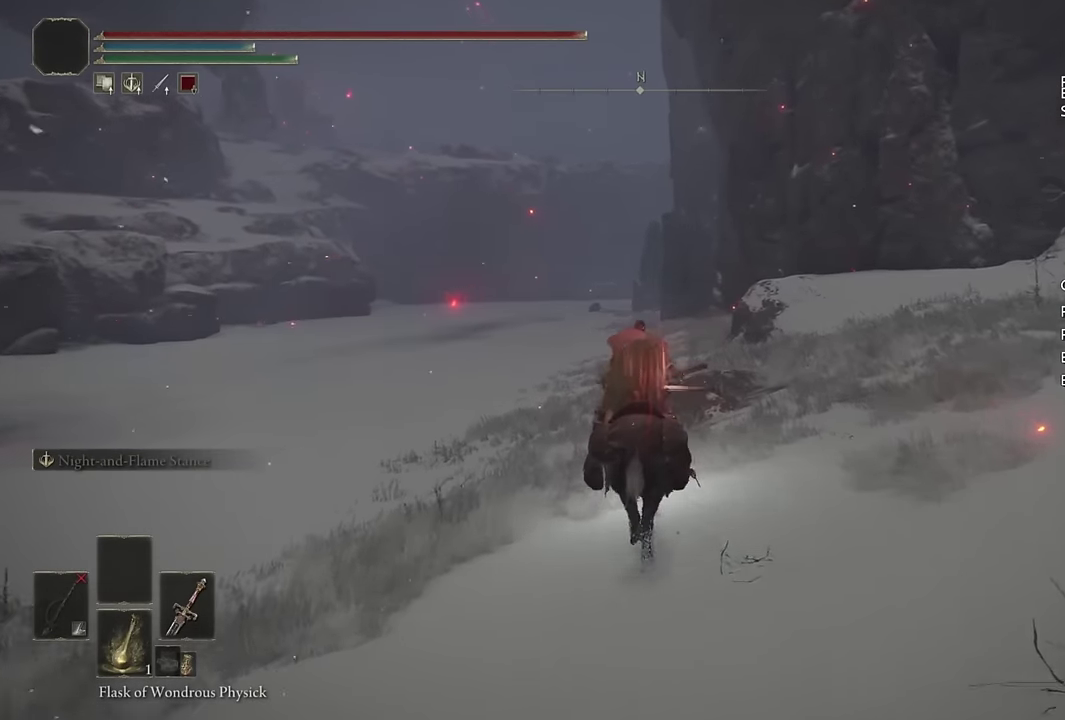
{"buttons": [], "left_stick": "up", "right_stick": "center", "events": [[100, "CIRCLE", "down"], [217, "CIRCLE", "up"]]}
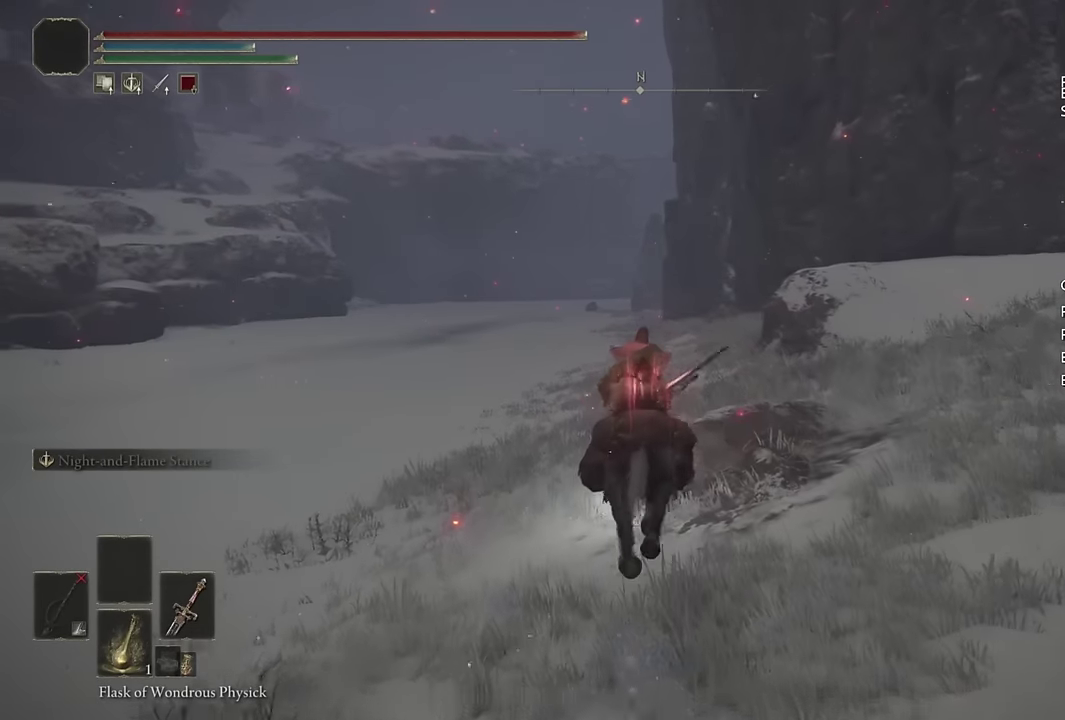
{"buttons": [], "left_stick": "up", "right_stick": "center", "events": [[367, "CIRCLE", "down"], [500, "CIRCLE", "up"]]}